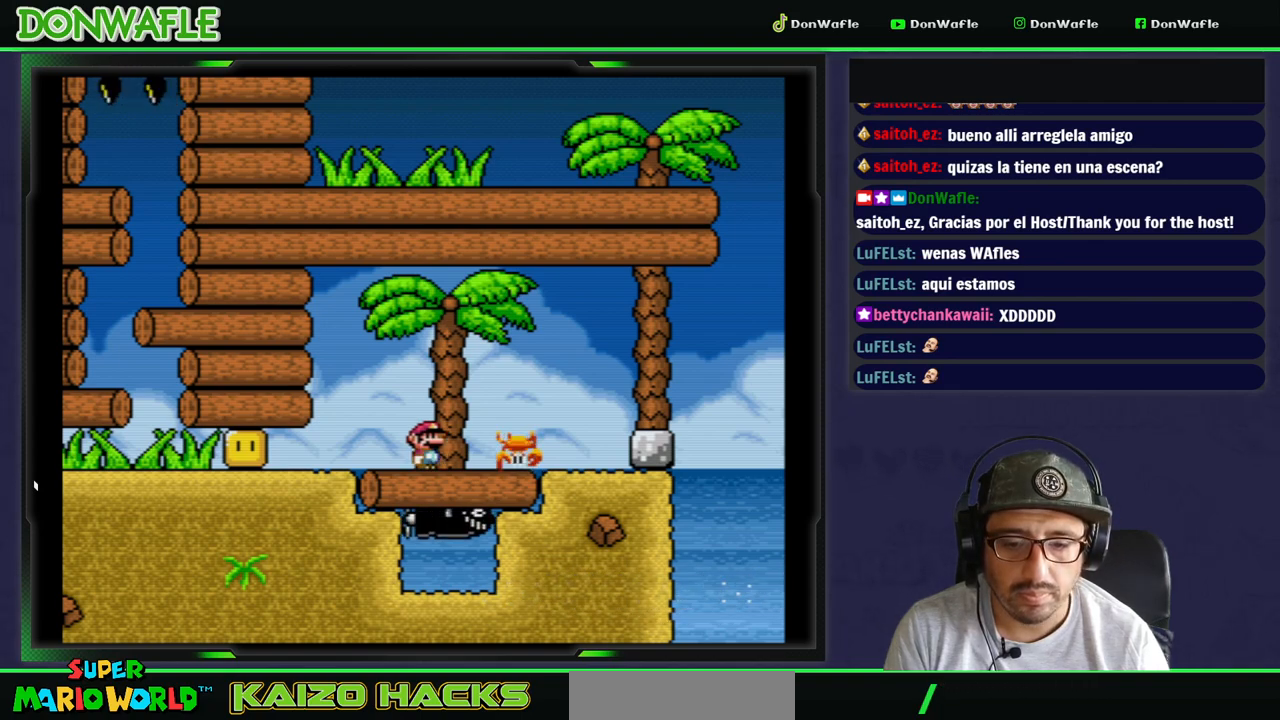
Gameplay with a controller (Nintendo layout); each line is a JSON object with the inputs held at the frame after it (dt_ms = milliseconds from this image to that frame). "events" lists button and stick changes between this image and that frame as [ms after this image, input, new state], when the widget could be followed in between. Not read: L3 R3.
{"dt_ms": 500, "buttons": ["Y"], "events": []}
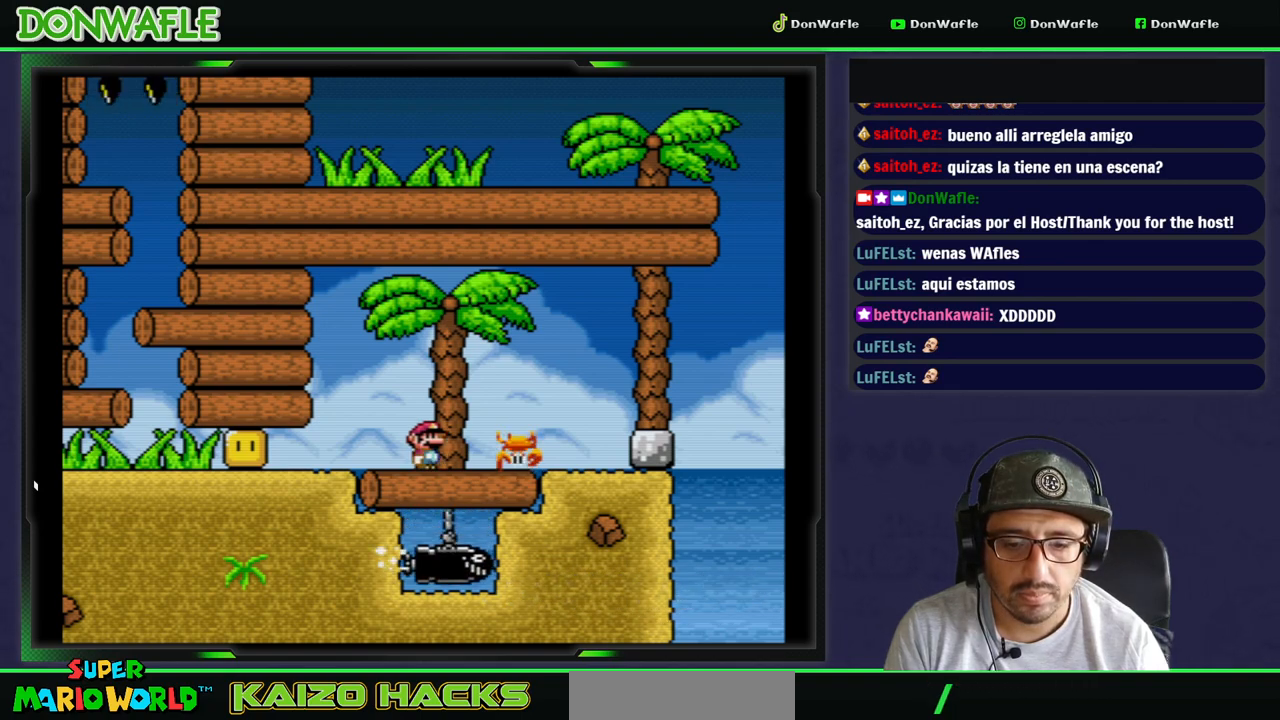
{"dt_ms": 500, "buttons": ["Y"], "events": []}
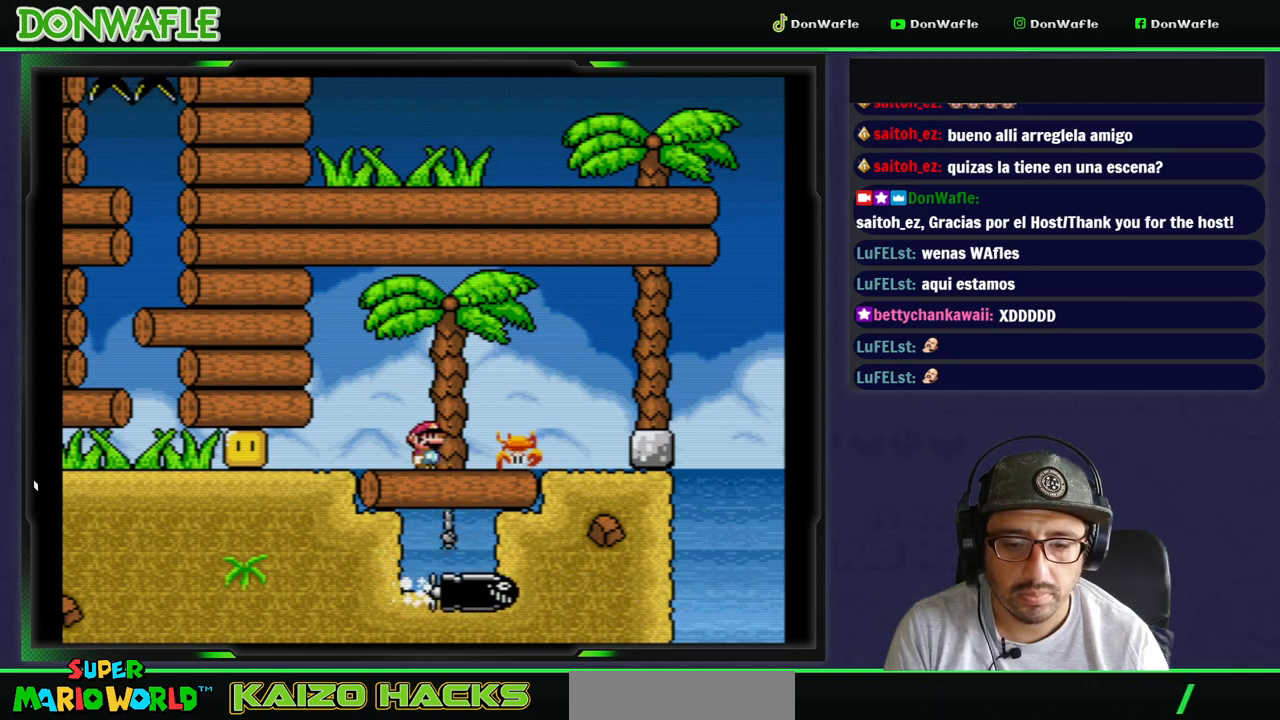
{"dt_ms": 500, "buttons": ["Y"], "events": []}
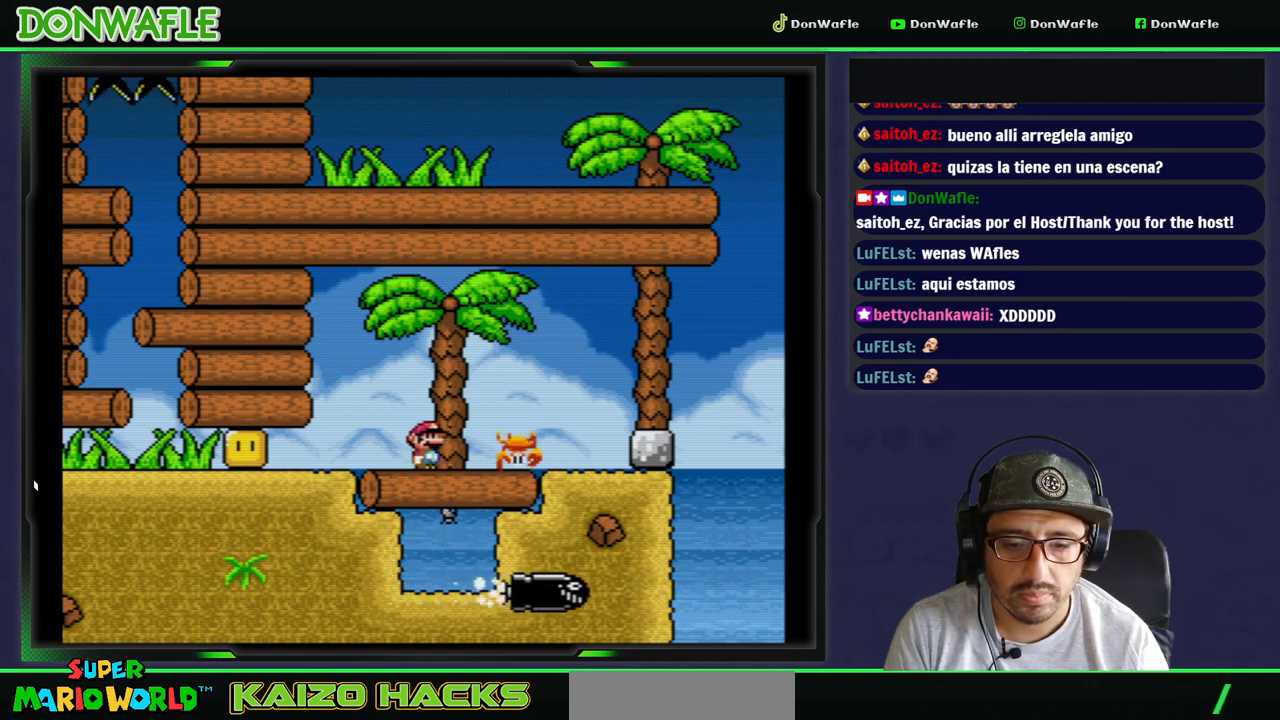
{"dt_ms": 500, "buttons": ["Y"], "events": []}
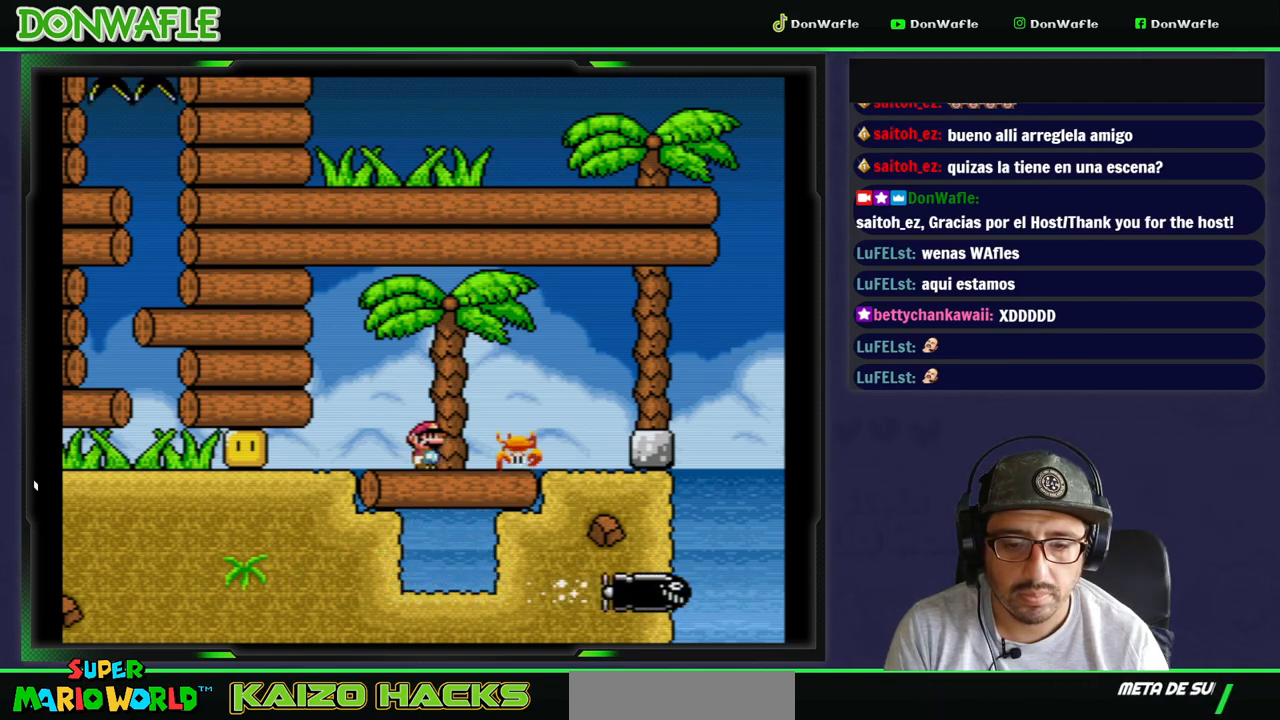
{"dt_ms": 500, "buttons": ["Y"], "events": []}
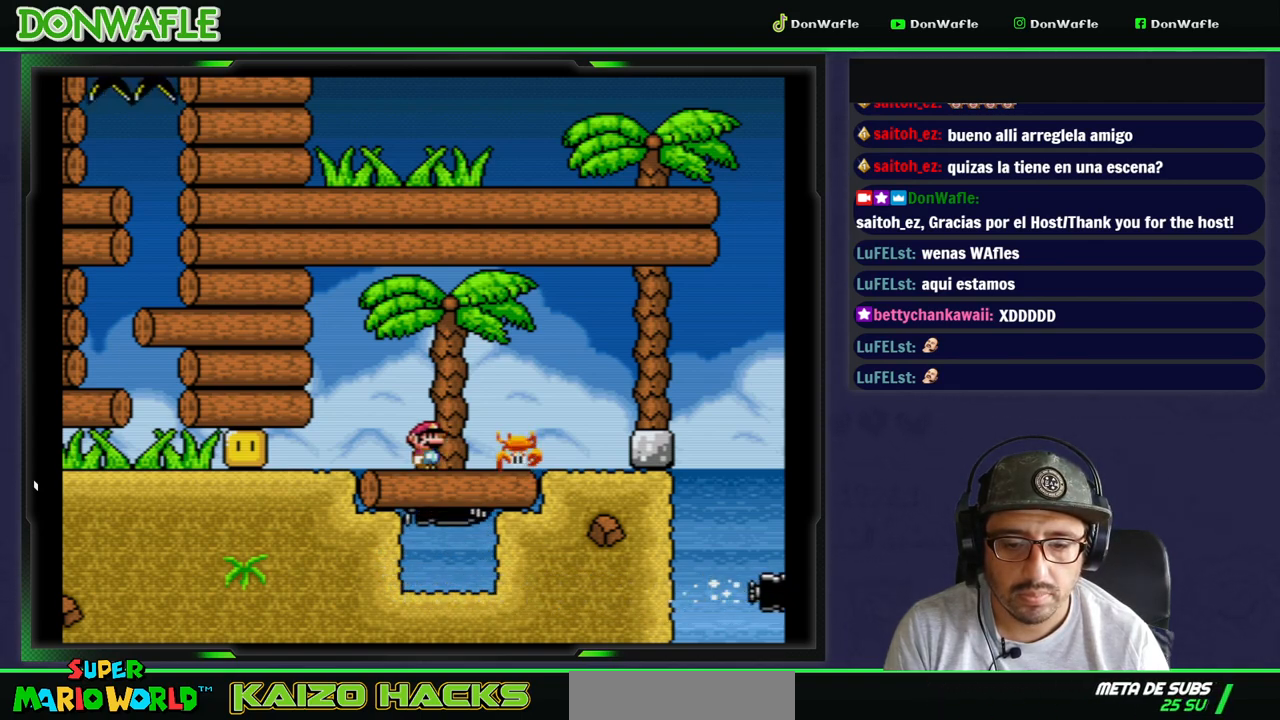
{"dt_ms": 500, "buttons": ["Y"], "events": []}
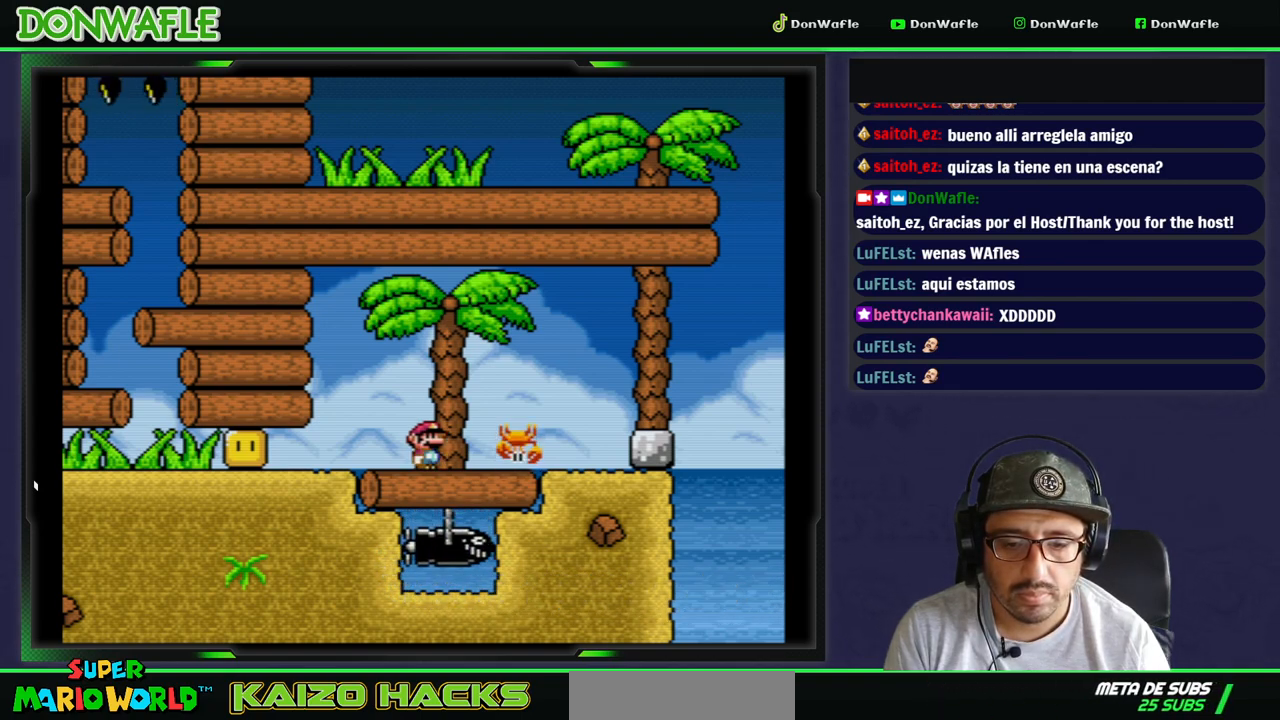
{"dt_ms": 500, "buttons": ["B", "Y"], "events": [[500, "B", "down"]]}
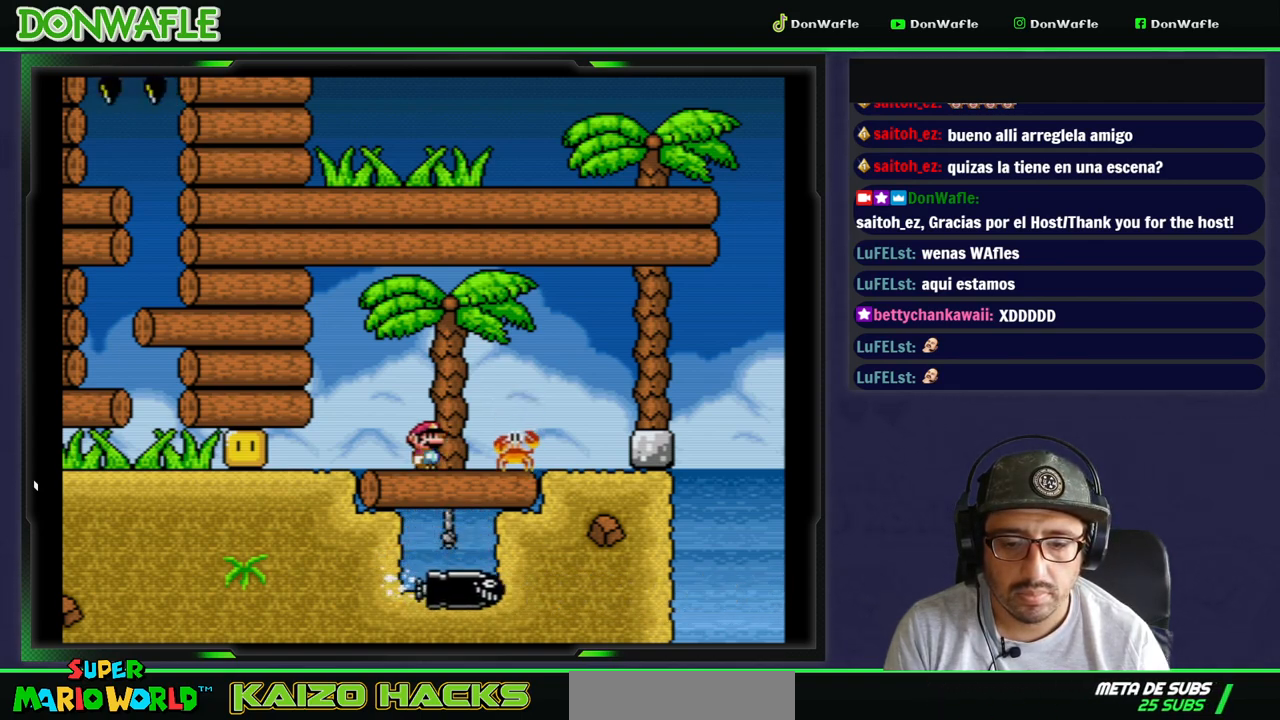
{"dt_ms": 1000, "buttons": ["Y", "DPAD_RIGHT"]}
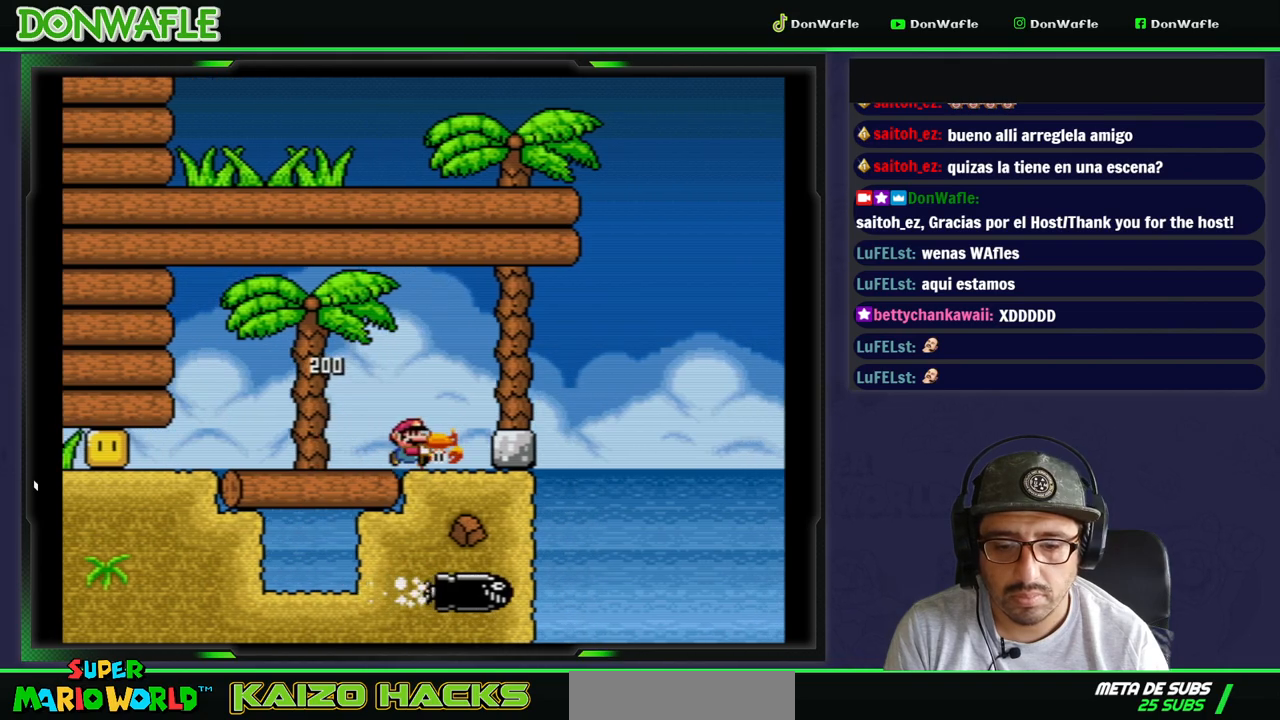
{"dt_ms": 500, "buttons": ["B", "Y", "DPAD_RIGHT"], "events": [[133, "DPAD_RIGHT", "up"], [367, "B", "down"], [500, "DPAD_RIGHT", "down"]]}
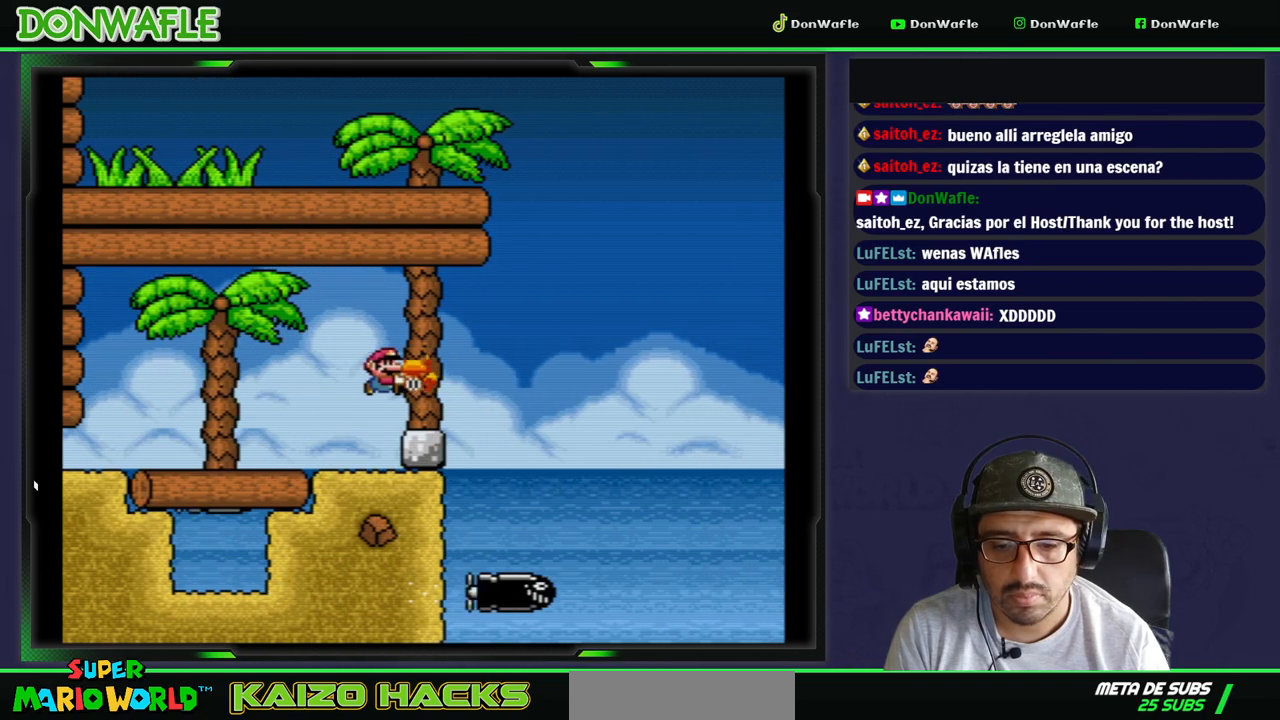
{"dt_ms": 500, "buttons": ["Y"], "events": [[17, "B", "up"], [100, "DPAD_RIGHT", "up"]]}
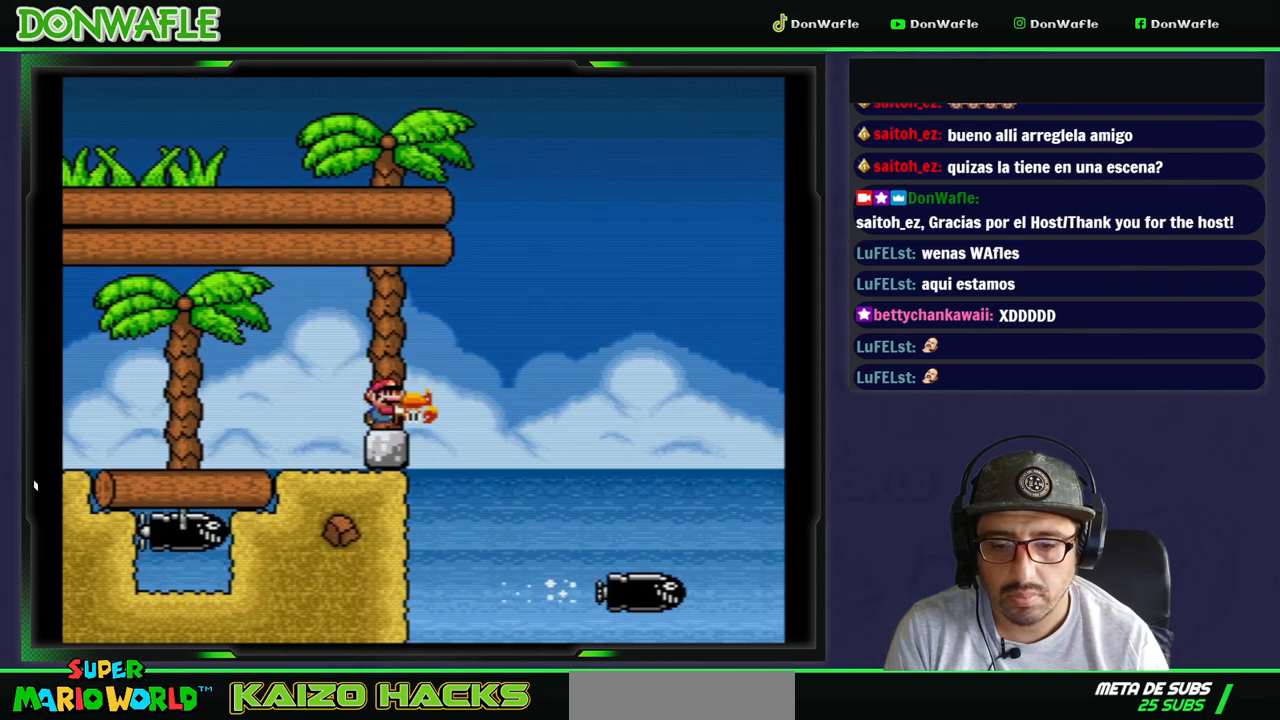
{"dt_ms": 500, "buttons": ["Y"], "events": [[133, "DPAD_RIGHT", "down"], [217, "DPAD_RIGHT", "up"]]}
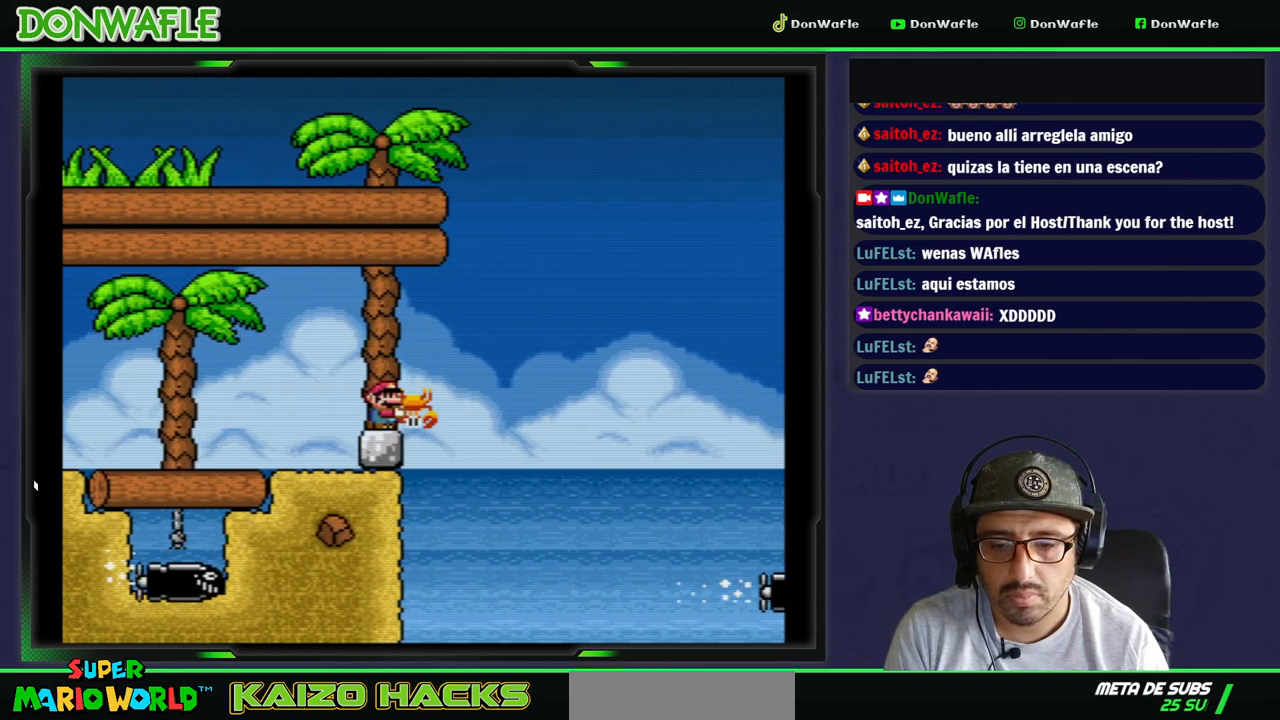
{"dt_ms": 500, "buttons": ["Y"], "events": []}
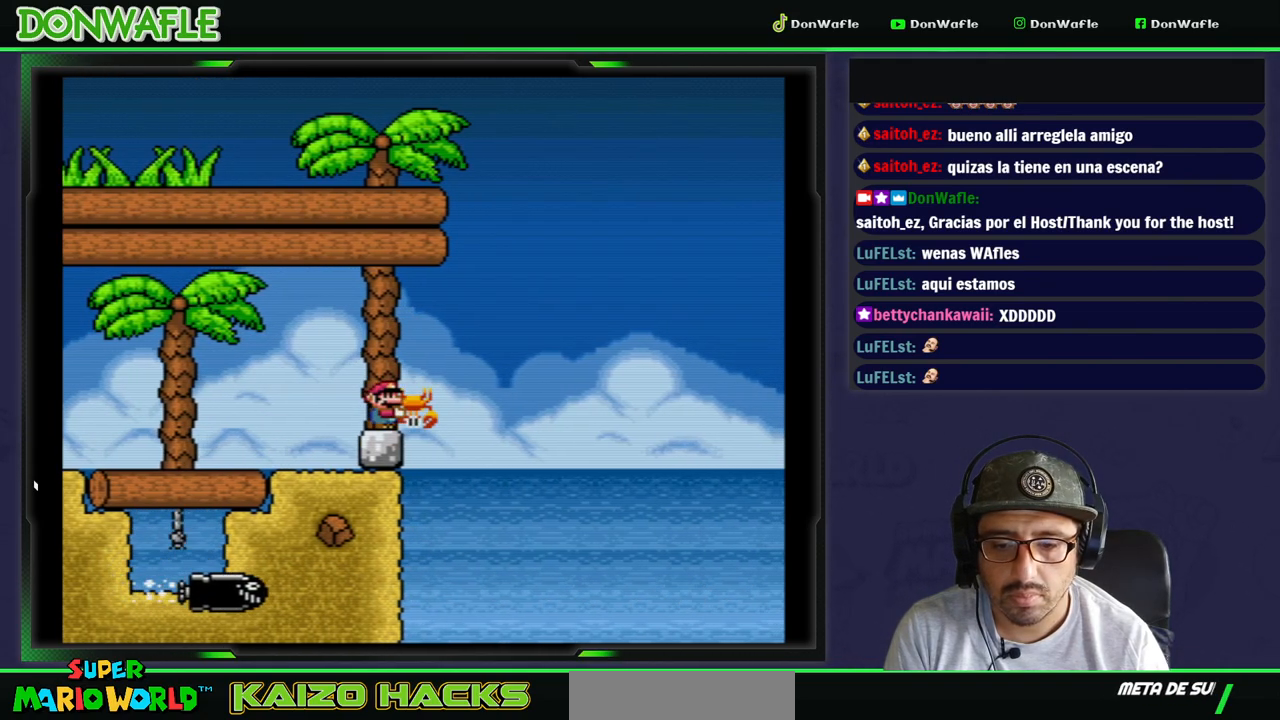
{"dt_ms": 500, "buttons": ["DPAD_UP"], "events": [[33, "DPAD_UP", "down"], [467, "Y", "up"]]}
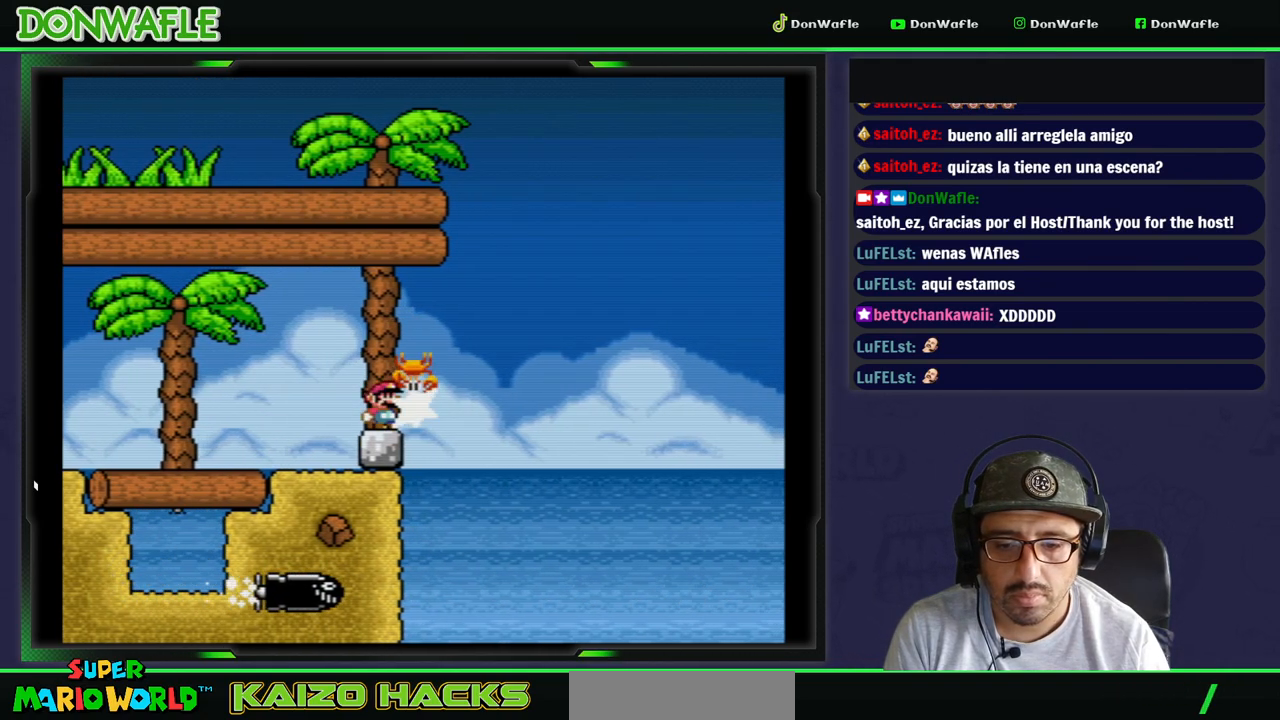
{"dt_ms": 500, "buttons": ["X"], "events": [[17, "Y", "down"], [117, "Y", "up"], [133, "DPAD_RIGHT", "down"], [150, "X", "down"], [200, "A", "down"], [200, "DPAD_UP", "up"], [417, "DPAD_RIGHT", "up"], [467, "A", "up"]]}
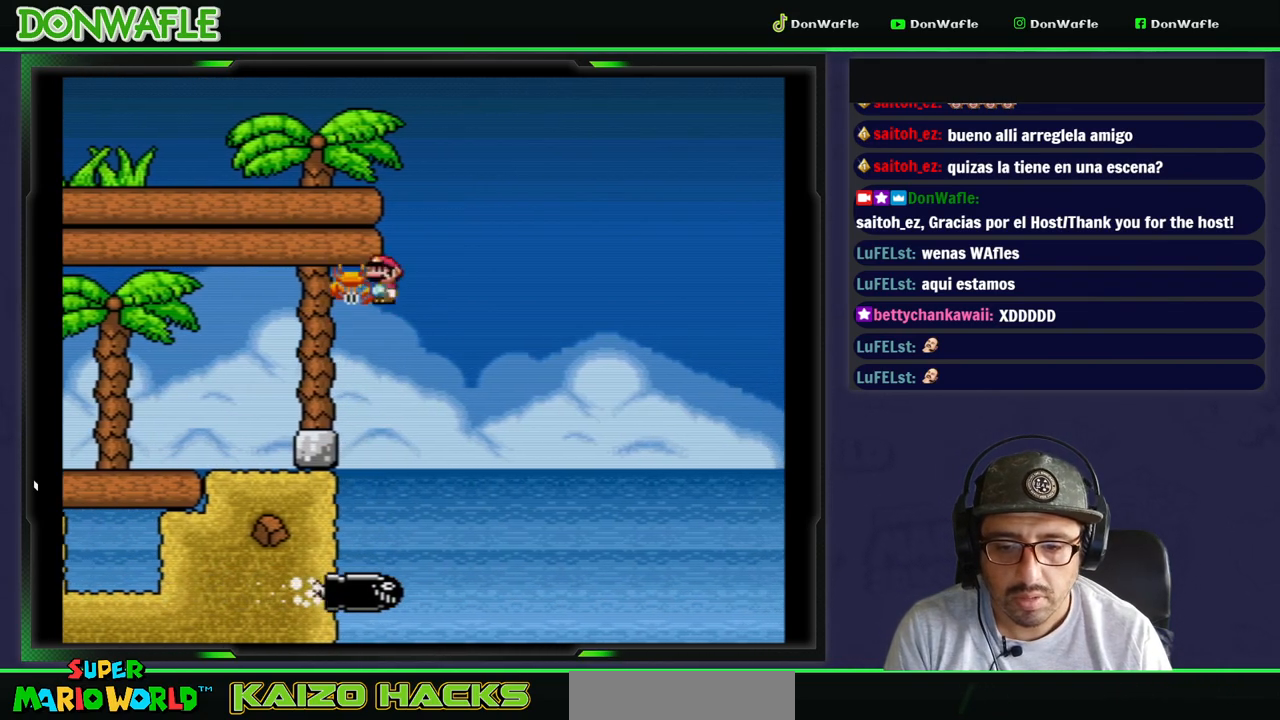
{"dt_ms": 500, "buttons": ["X"], "events": []}
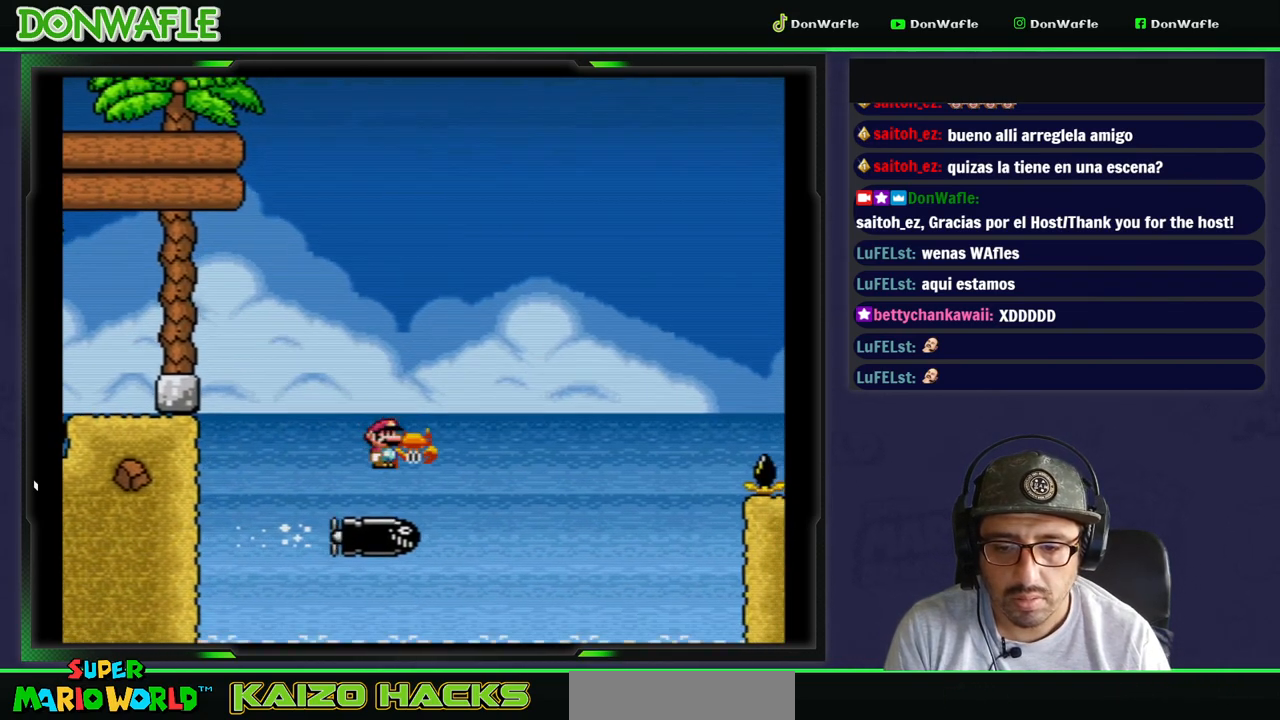
{"dt_ms": 500, "buttons": ["X"], "events": [[200, "DPAD_RIGHT", "down"], [267, "DPAD_RIGHT", "up"]]}
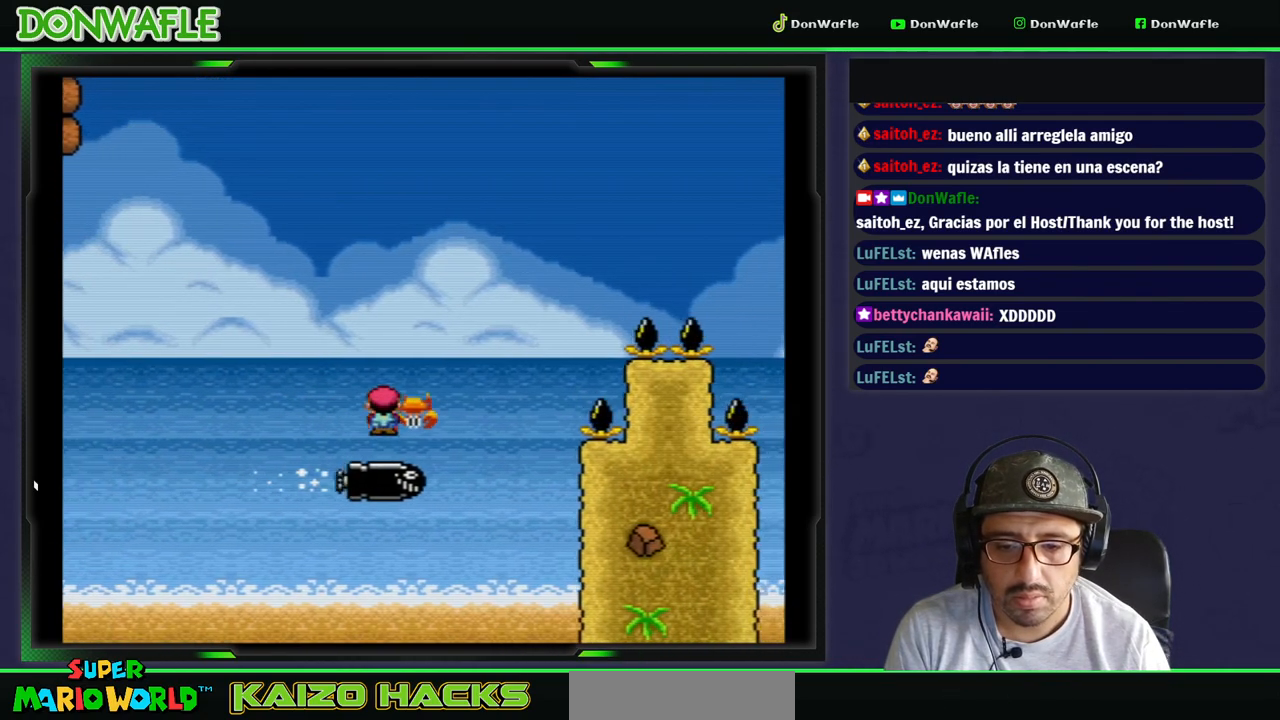
{"dt_ms": 500, "buttons": ["A", "X", "DPAD_RIGHT"], "events": [[100, "A", "down"], [267, "DPAD_RIGHT", "down"]]}